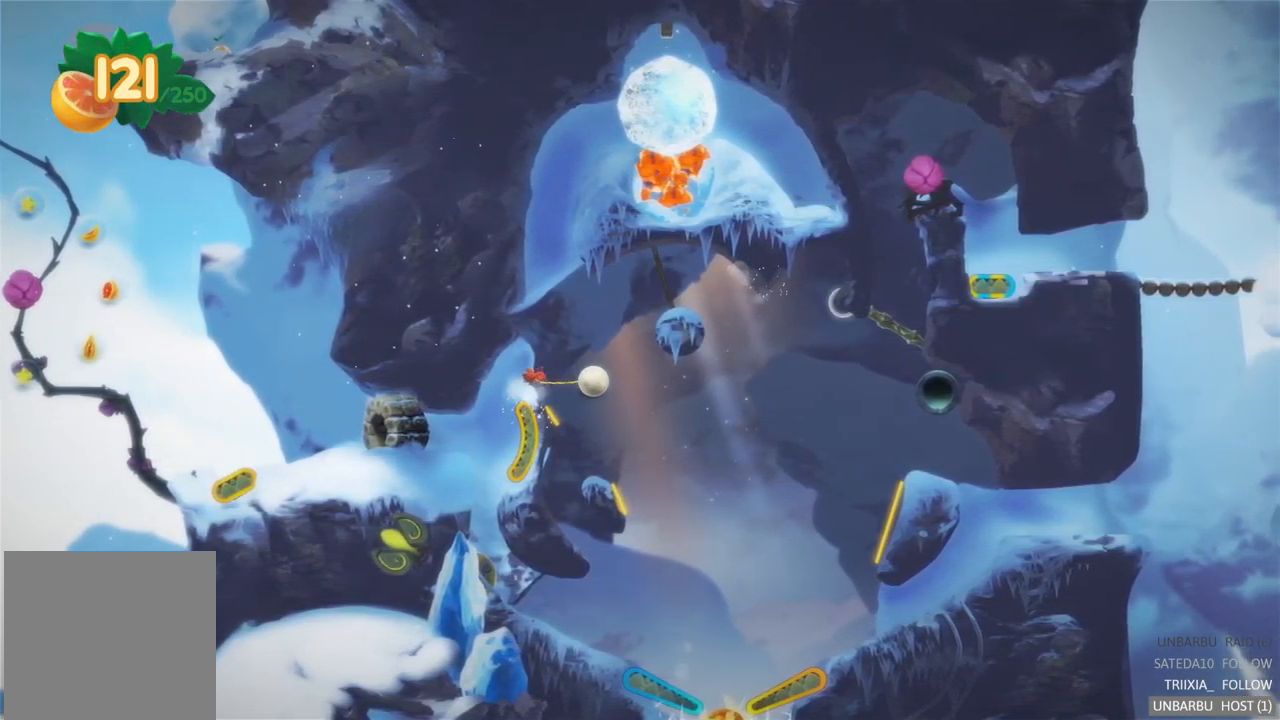
Gameplay with a controller (Xbox layout); each line is a JSON object with the inputs held at the frame after it. "events" lists button and stick changes between this image and that frame as [ms after this image, input, new state], when the widget could be followed in between. Not read: L3 R3.
{"buttons": [], "left_stick": "center", "right_stick": "center", "events": [[50, "L2", "down"], [134, "L2", "up"]]}
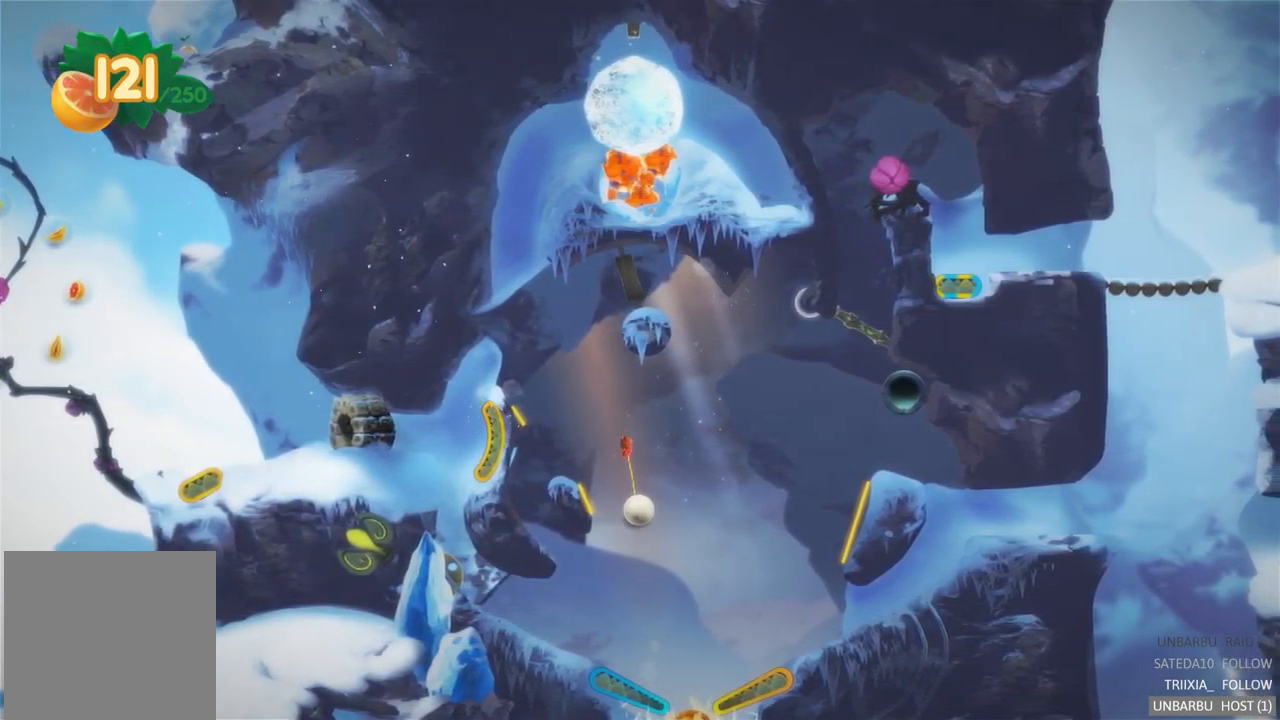
{"buttons": ["L2"], "left_stick": "center", "right_stick": "center", "events": [[284, "L2", "down"]]}
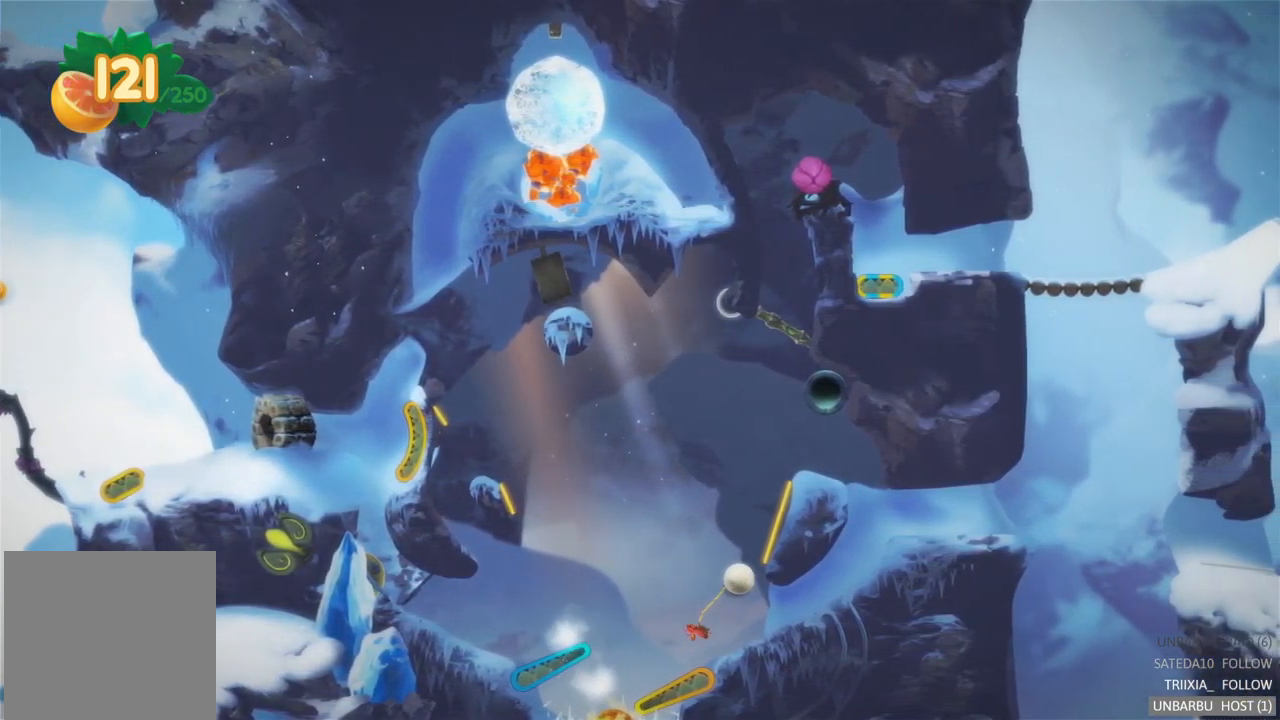
{"buttons": [], "left_stick": "center", "right_stick": "center", "events": [[167, "L2", "up"]]}
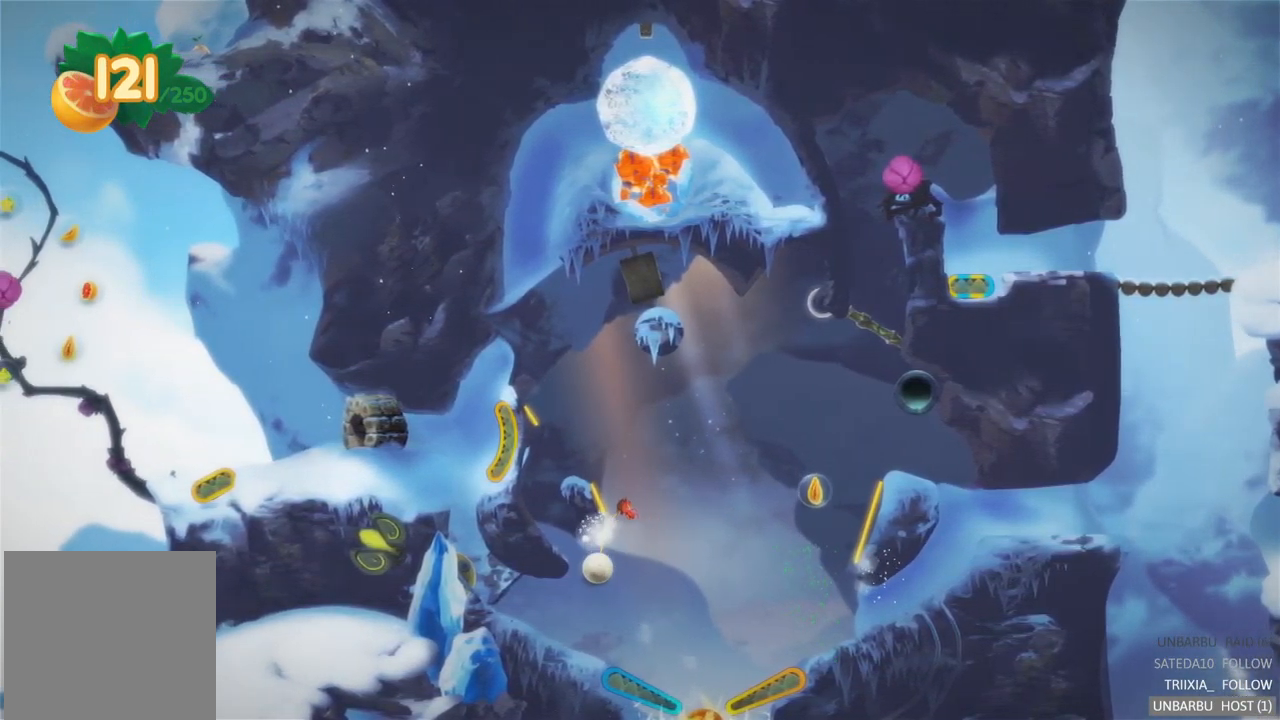
{"buttons": [], "left_stick": "center", "right_stick": "center", "events": []}
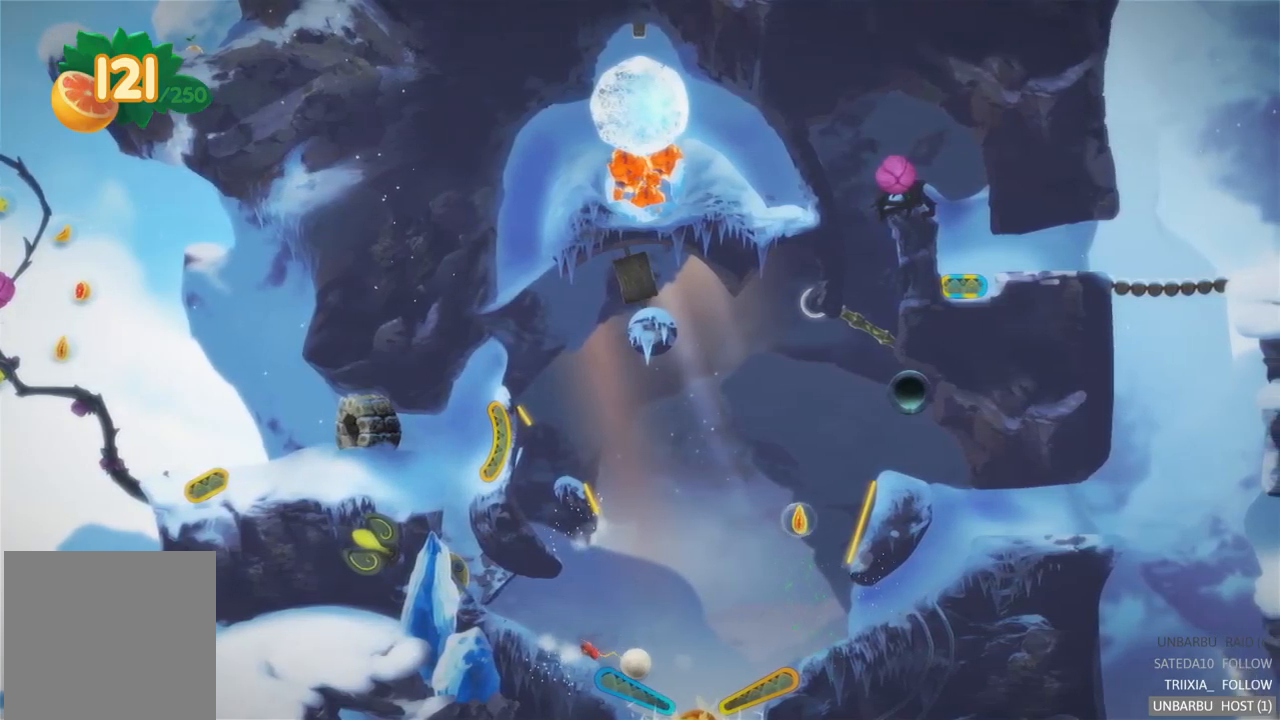
{"buttons": [], "left_stick": "center", "right_stick": "center", "events": [[84, "L2", "down"], [384, "L2", "up"]]}
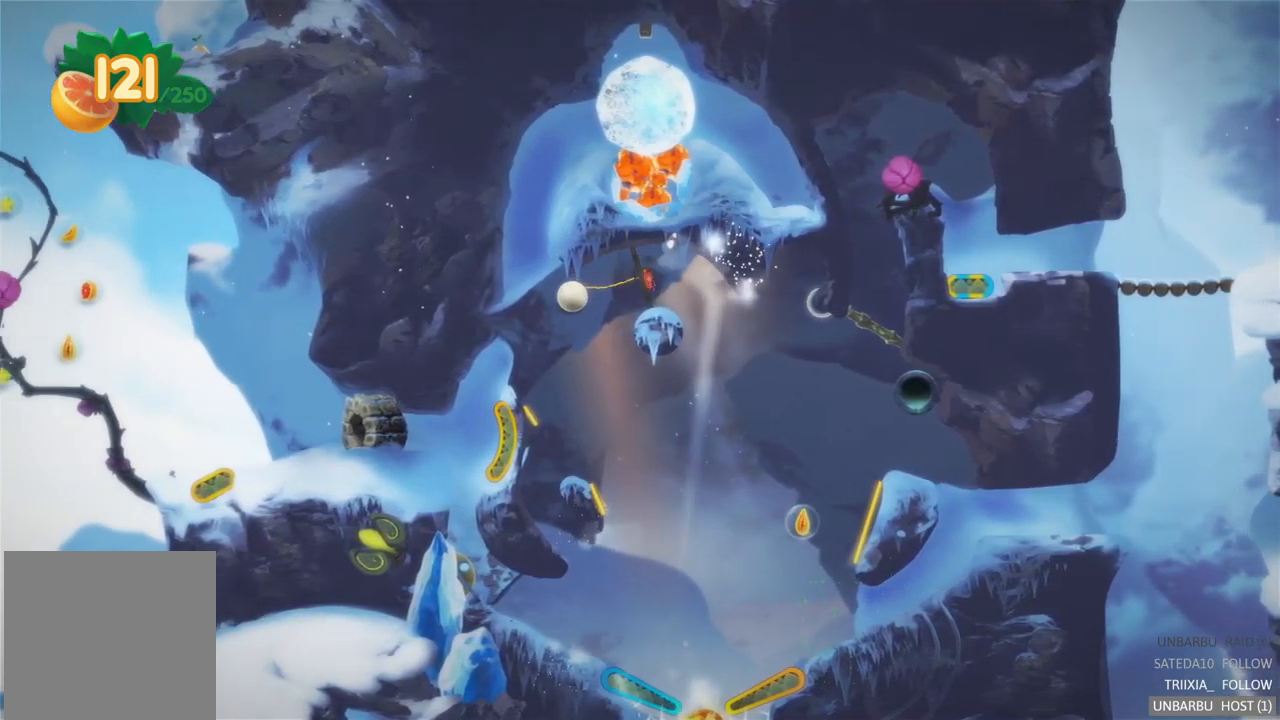
{"buttons": [], "left_stick": "center", "right_stick": "center", "events": []}
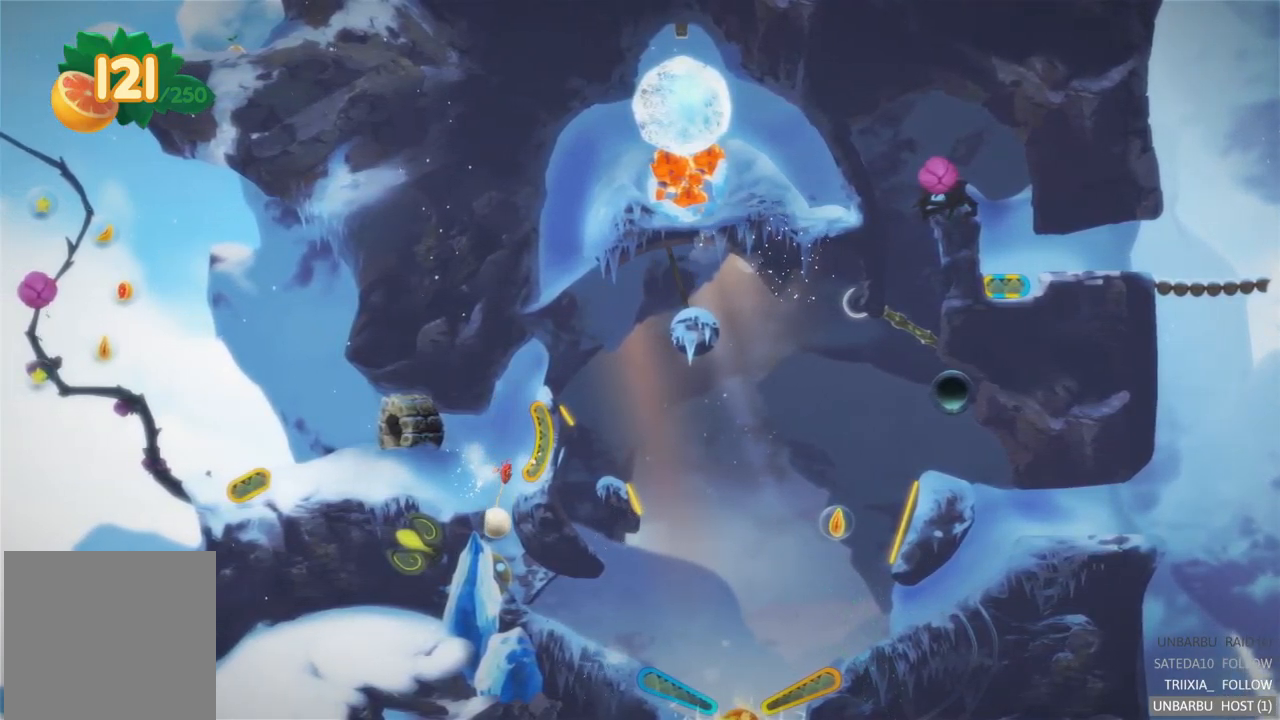
{"buttons": [], "left_stick": "center", "right_stick": "center", "events": [[150, "R2", "down"], [267, "R2", "up"]]}
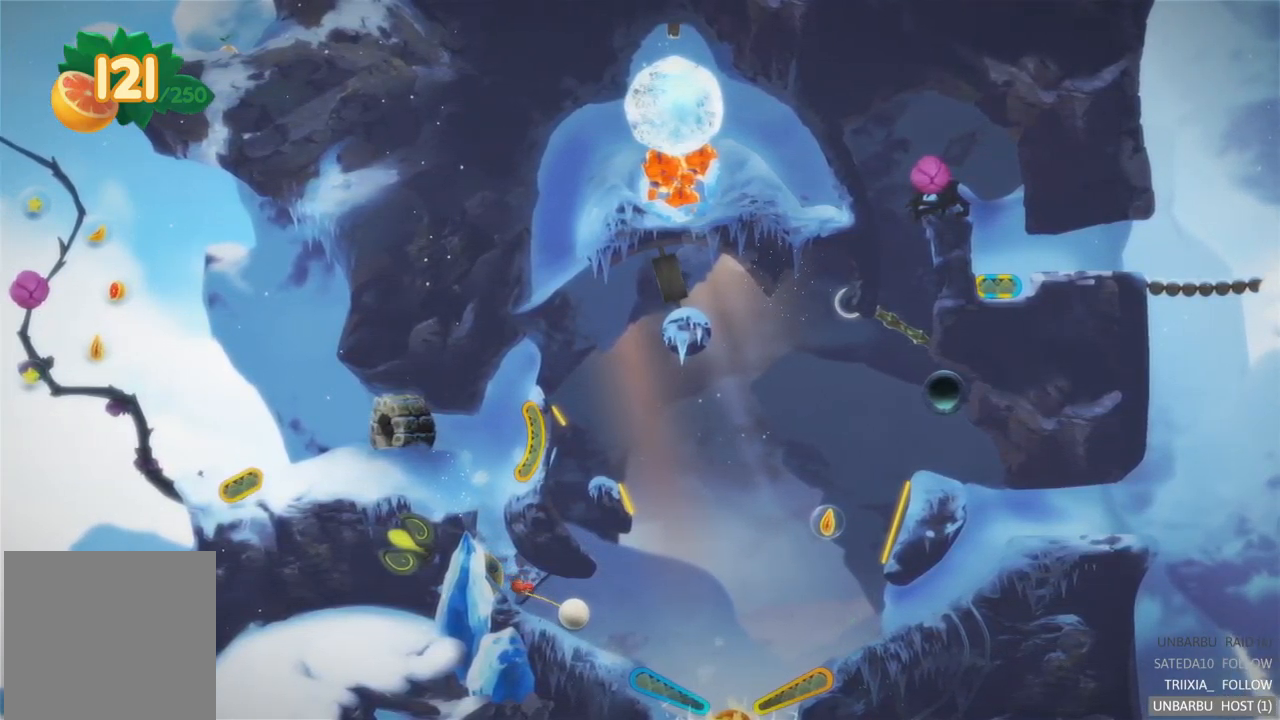
{"buttons": ["L2"], "left_stick": "center", "right_stick": "center", "events": [[367, "L2", "down"]]}
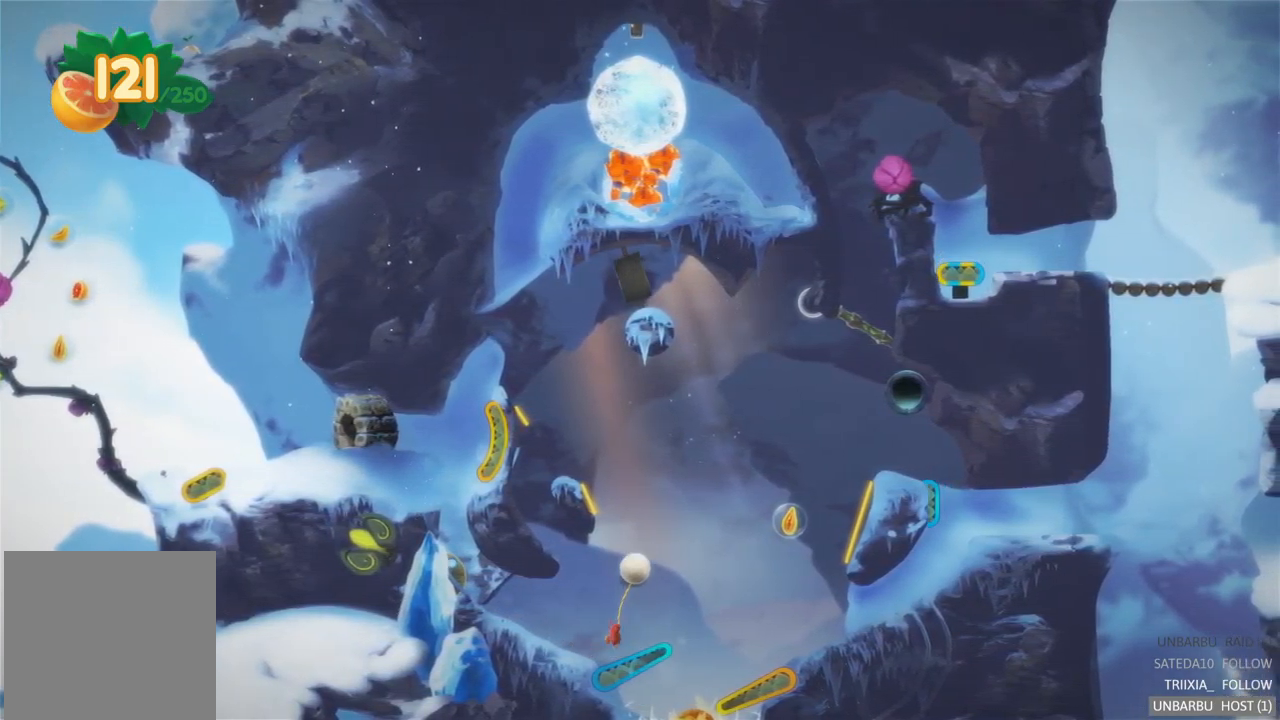
{"buttons": [], "left_stick": "center", "right_stick": "center", "events": [[417, "L2", "up"]]}
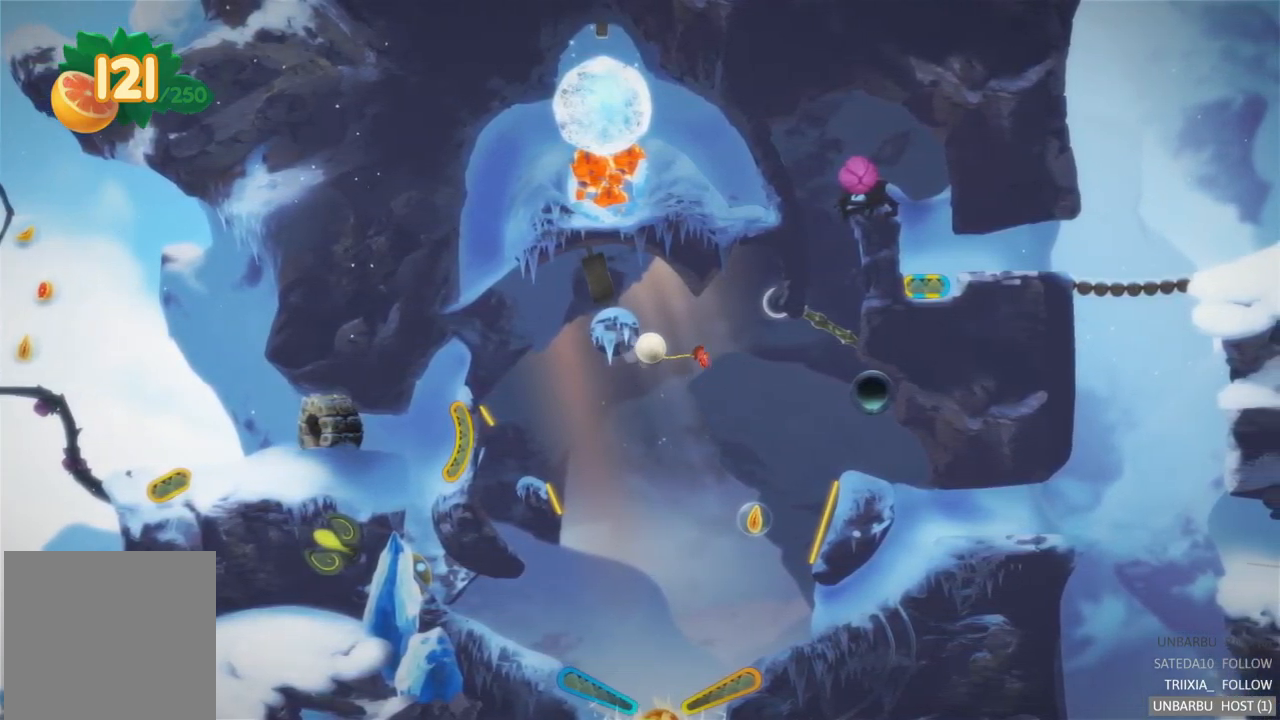
{"buttons": [], "left_stick": "center", "right_stick": "center", "events": []}
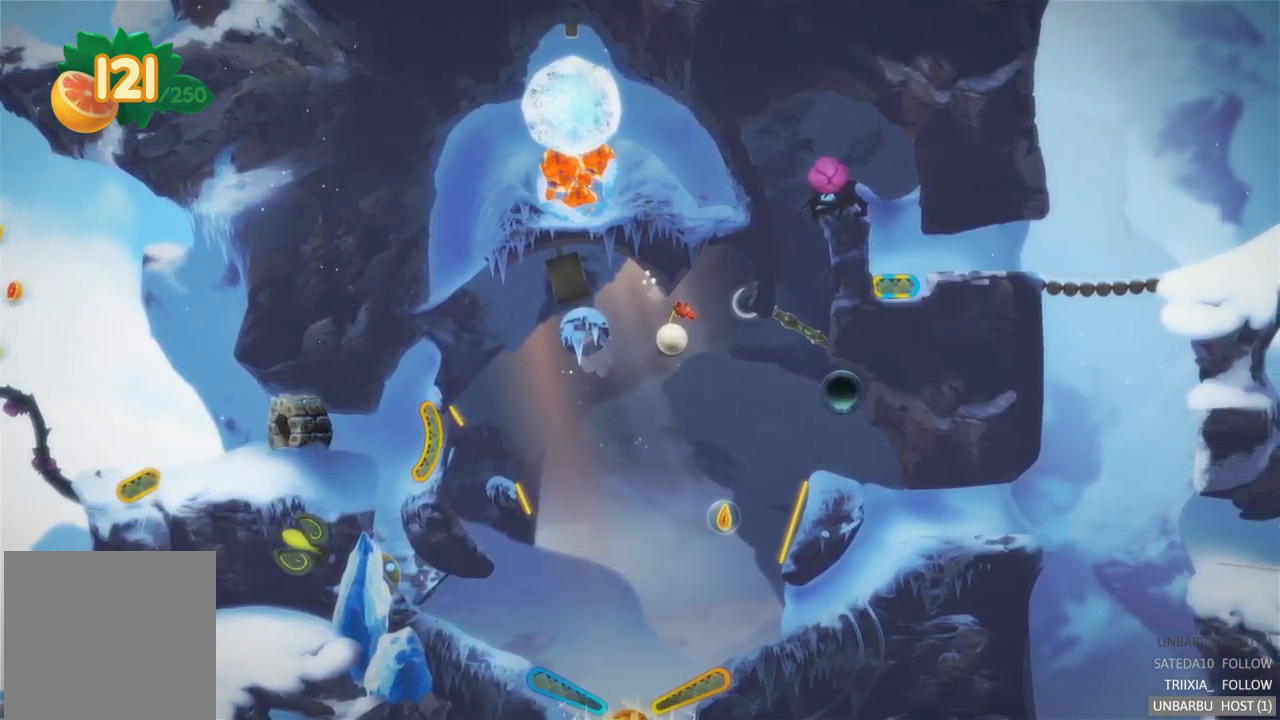
{"buttons": [], "left_stick": "center", "right_stick": "center", "events": []}
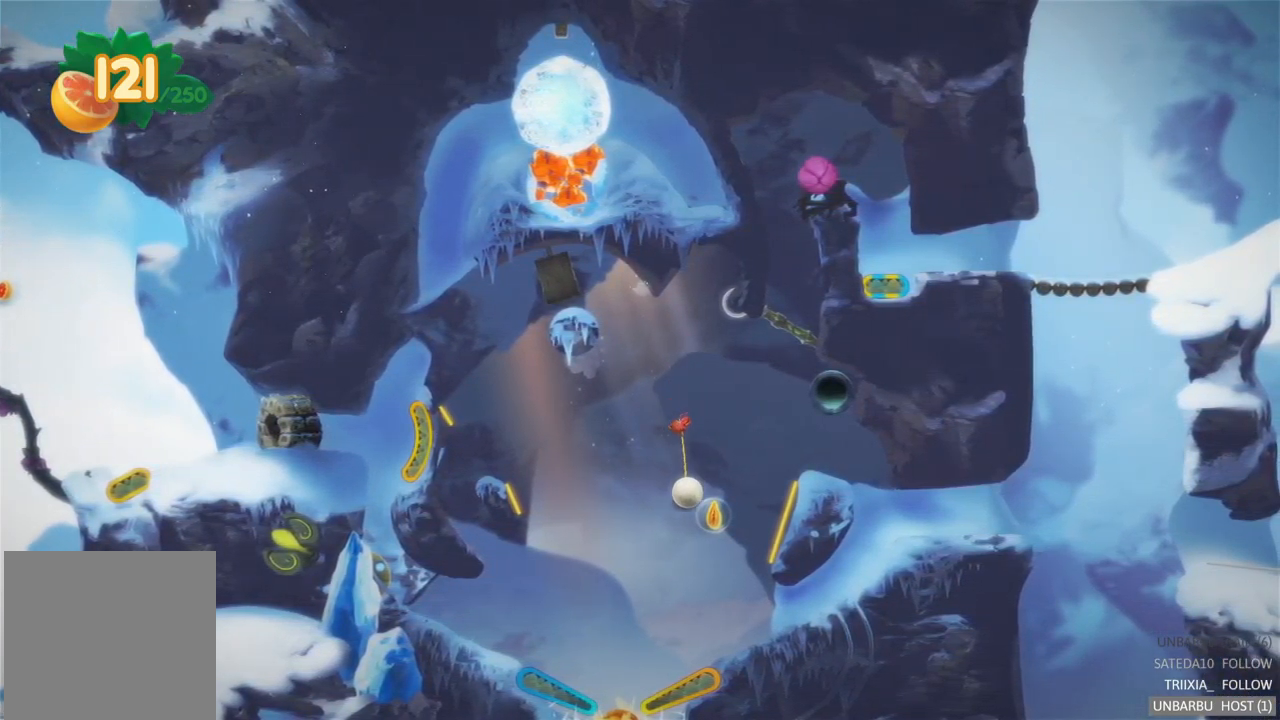
{"buttons": ["R2"], "left_stick": "center", "right_stick": "center", "events": [[484, "R2", "down"]]}
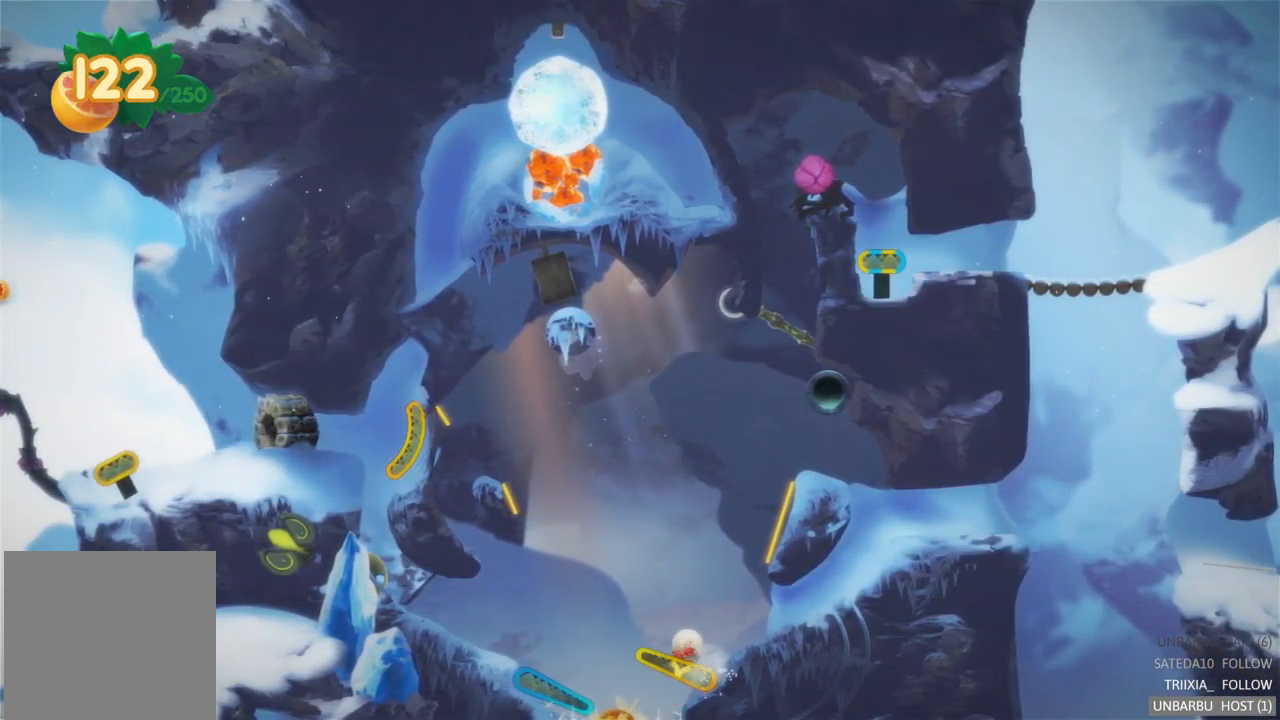
{"buttons": [], "left_stick": "center", "right_stick": "center", "events": [[200, "R2", "up"]]}
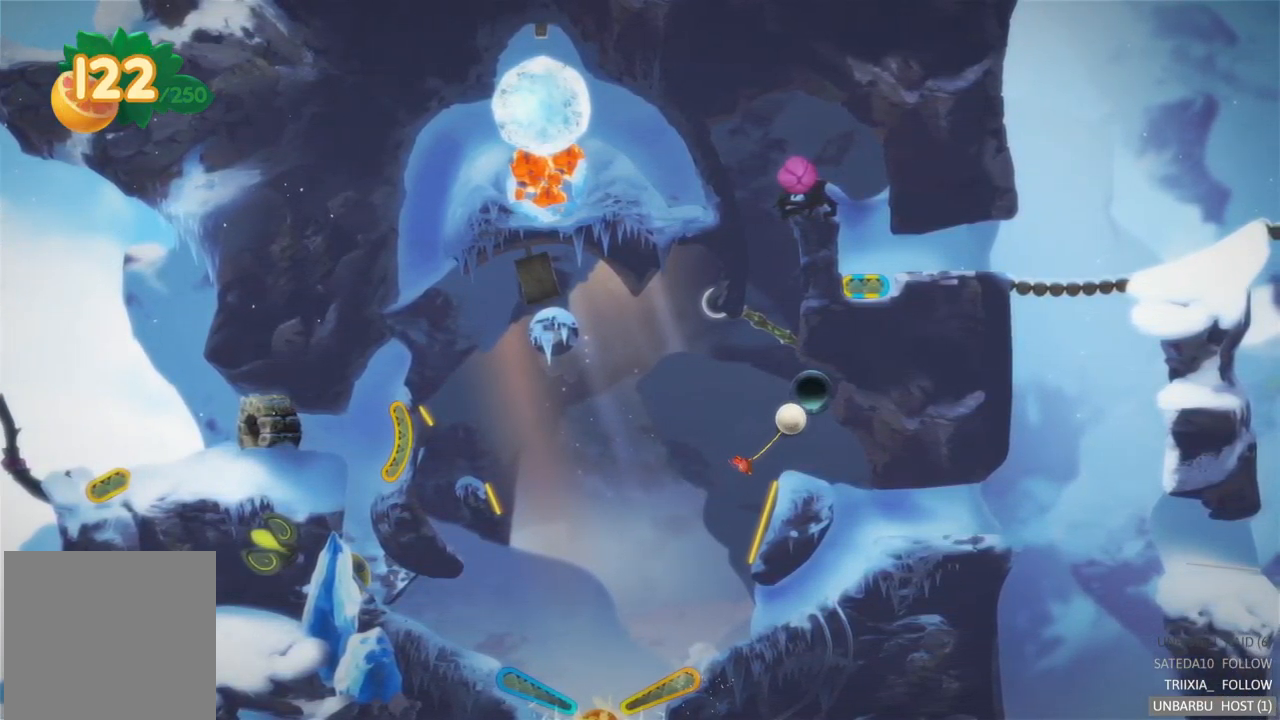
{"buttons": [], "left_stick": "center", "right_stick": "center", "events": []}
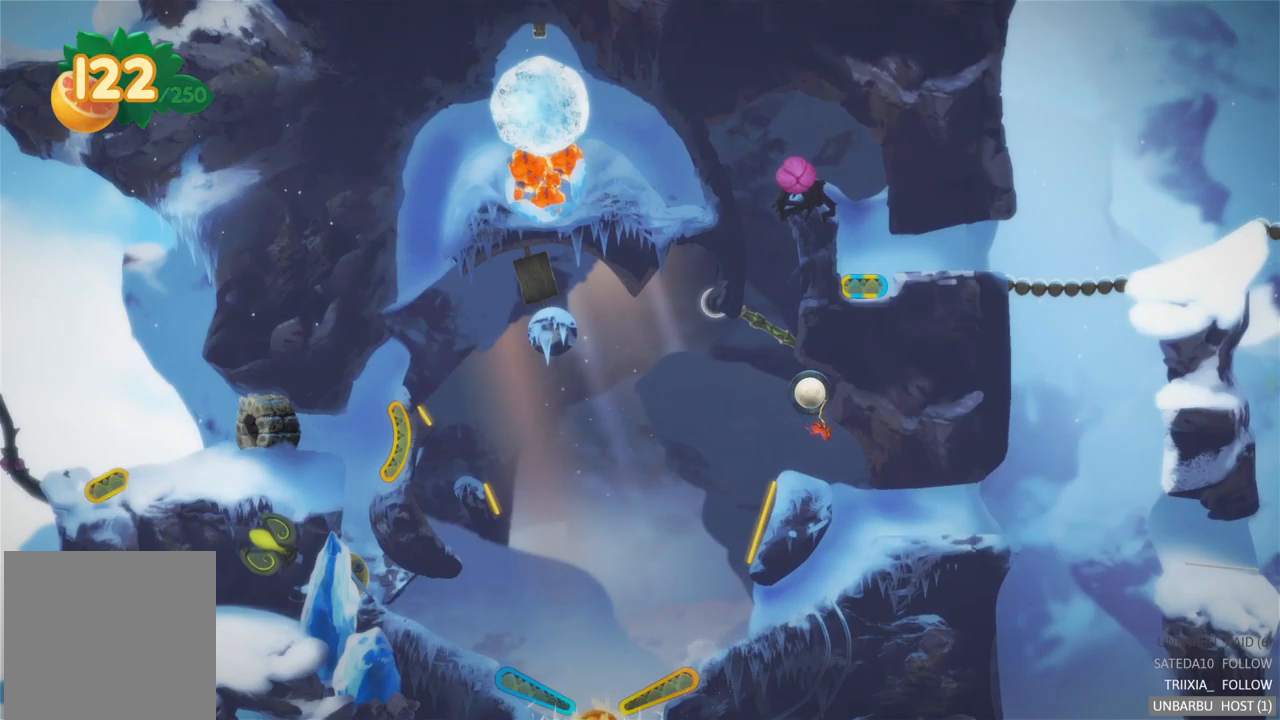
{"buttons": [], "left_stick": "center", "right_stick": "center", "events": []}
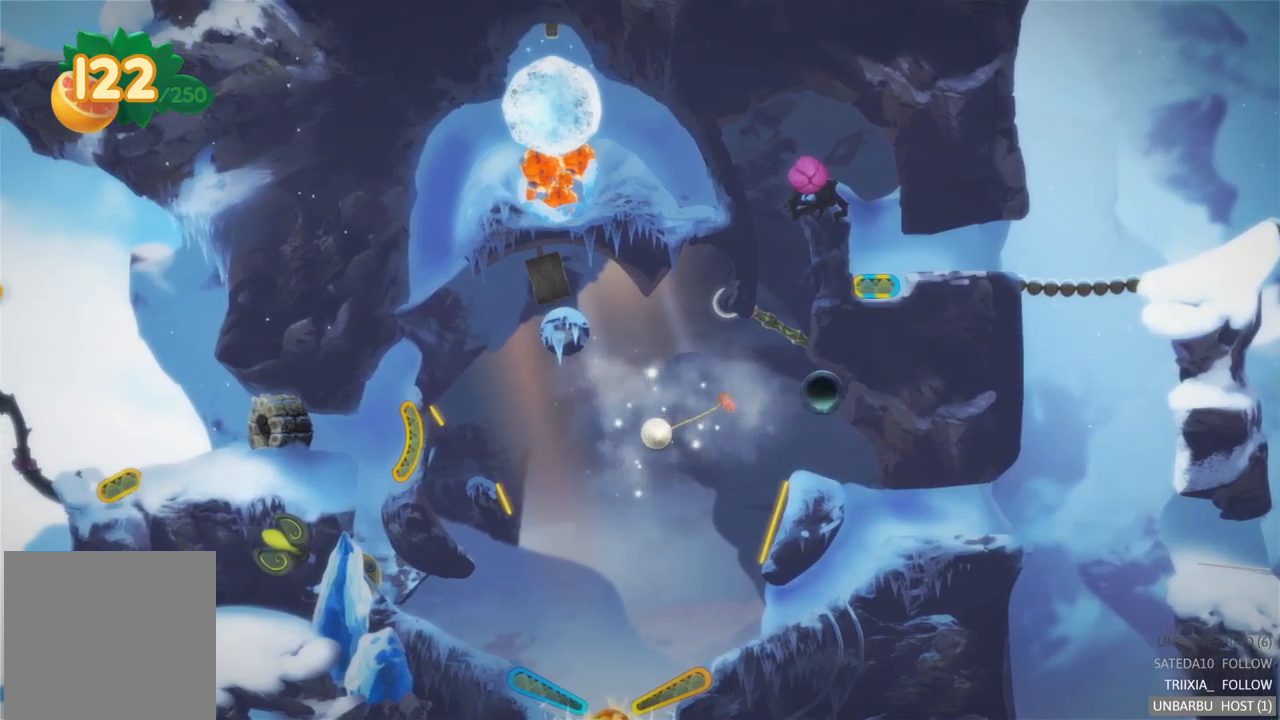
{"buttons": [], "left_stick": "center", "right_stick": "center", "events": []}
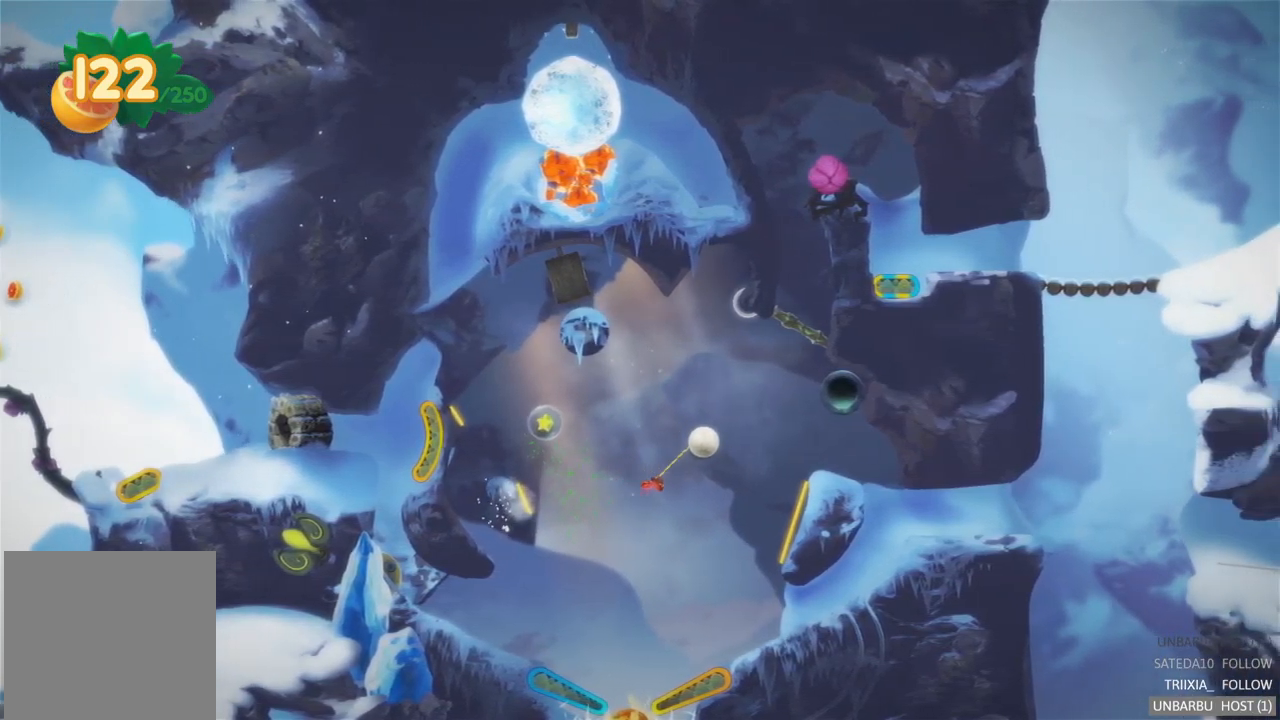
{"buttons": [], "left_stick": "center", "right_stick": "center", "events": []}
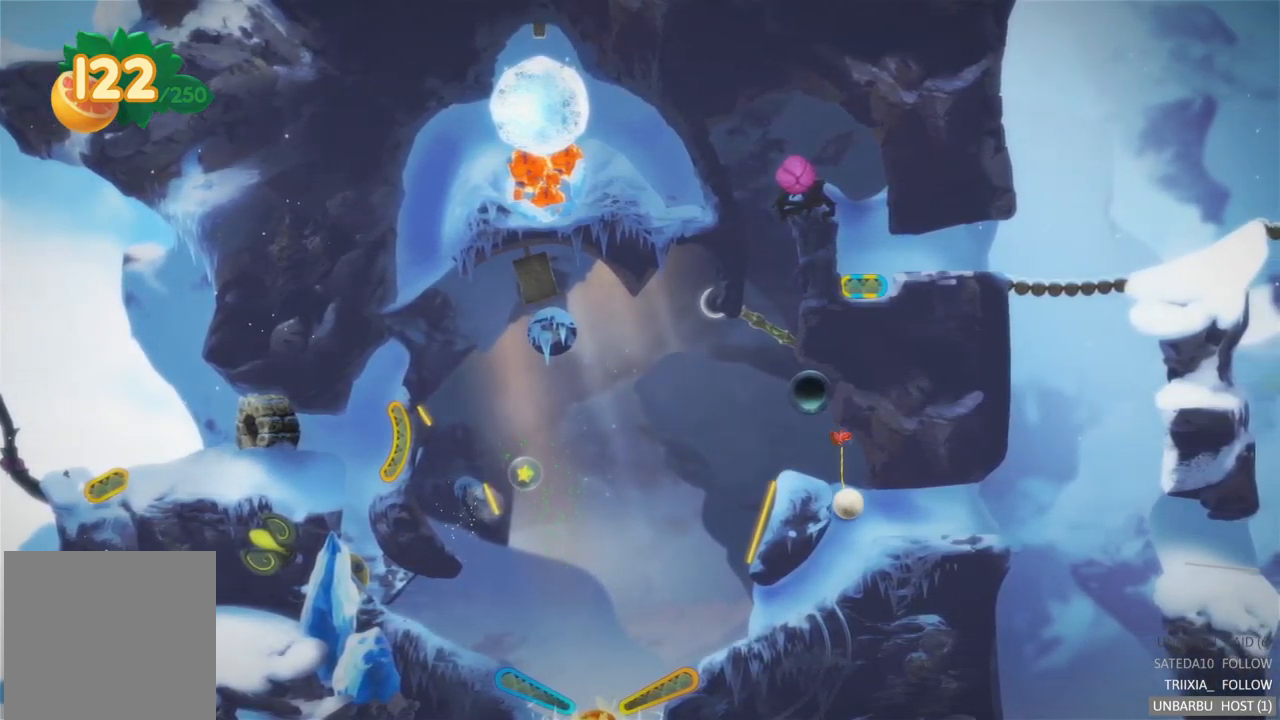
{"buttons": [], "left_stick": "center", "right_stick": "center", "events": []}
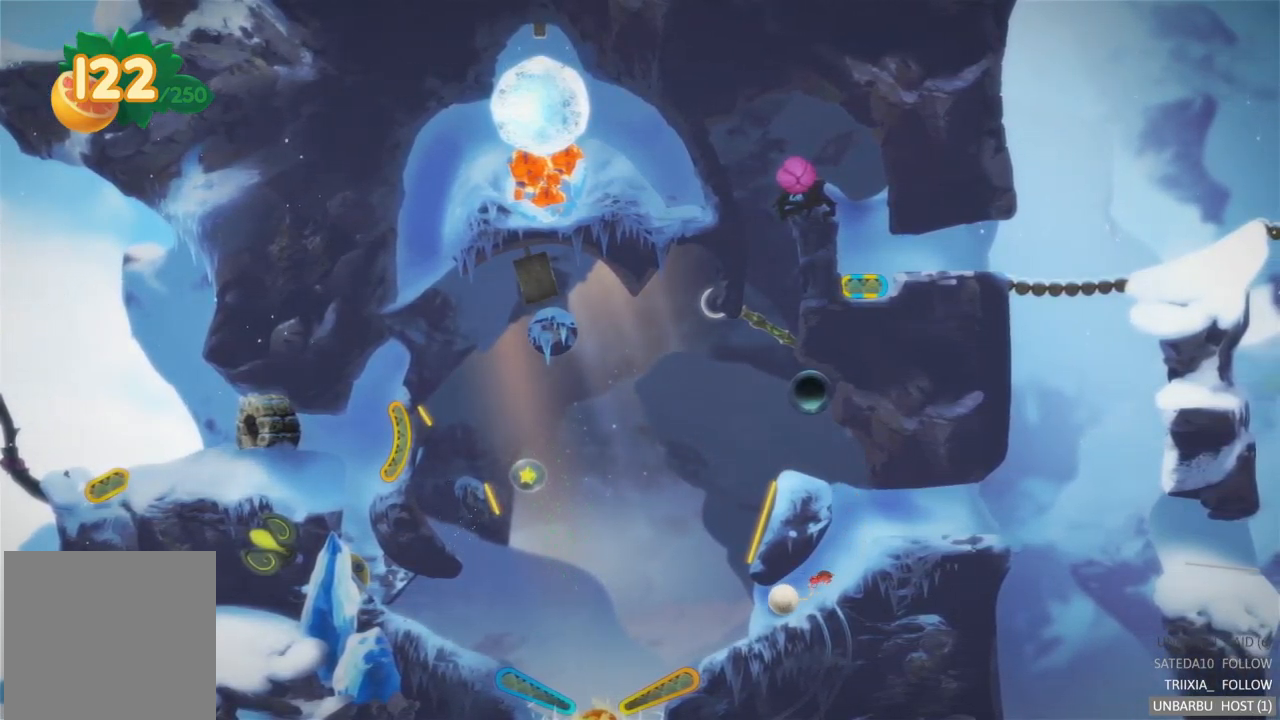
{"buttons": [], "left_stick": "center", "right_stick": "center", "events": []}
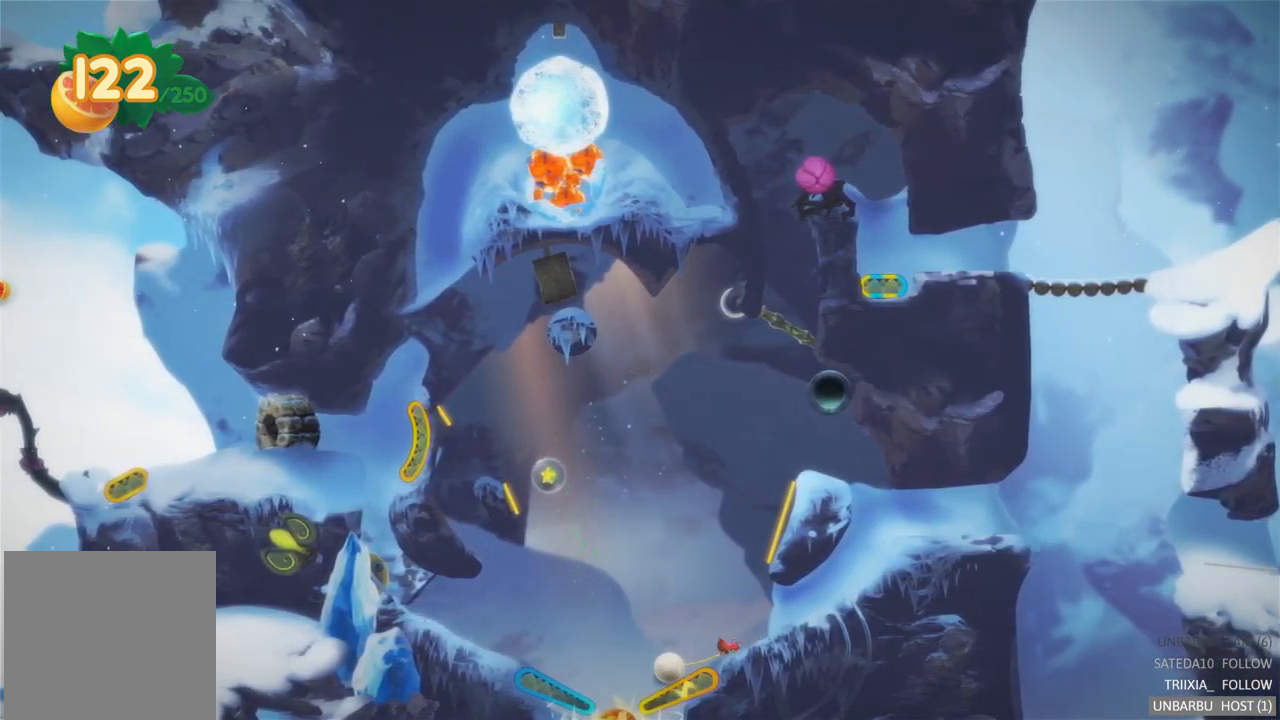
{"buttons": [], "left_stick": "center", "right_stick": "center", "events": [[17, "R2", "down"], [333, "R2", "up"]]}
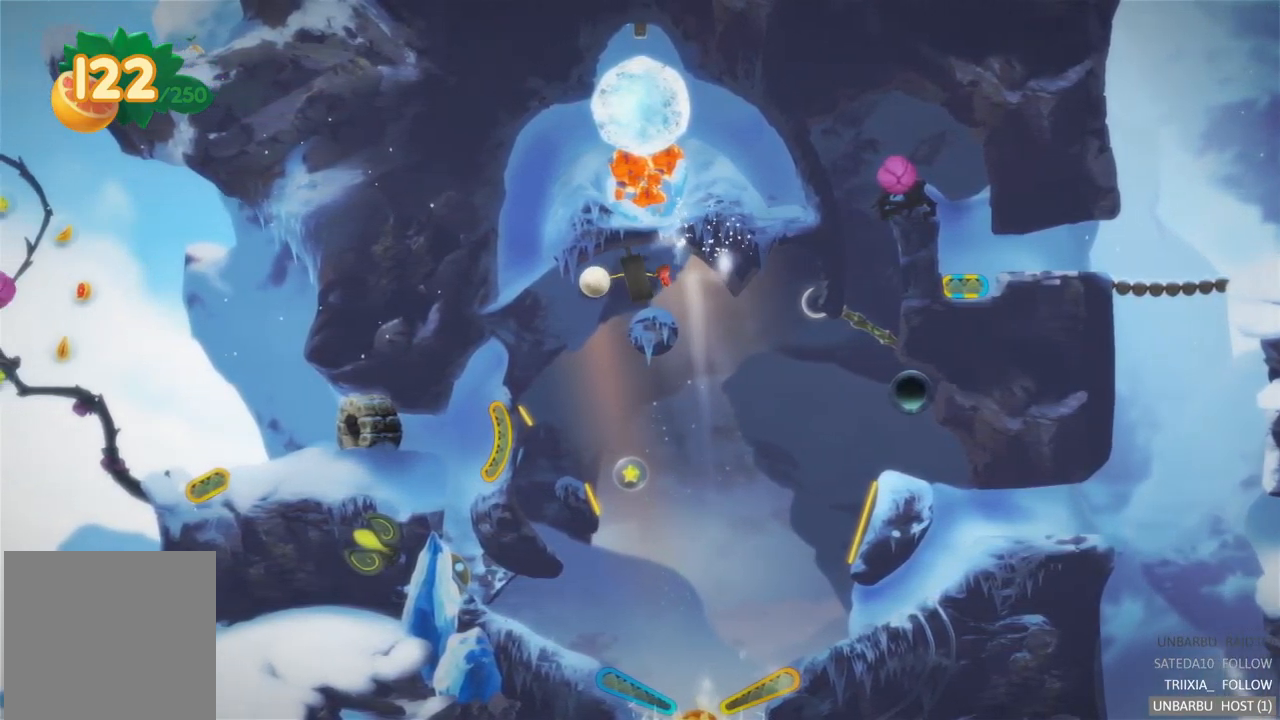
{"buttons": [], "left_stick": "center", "right_stick": "center", "events": []}
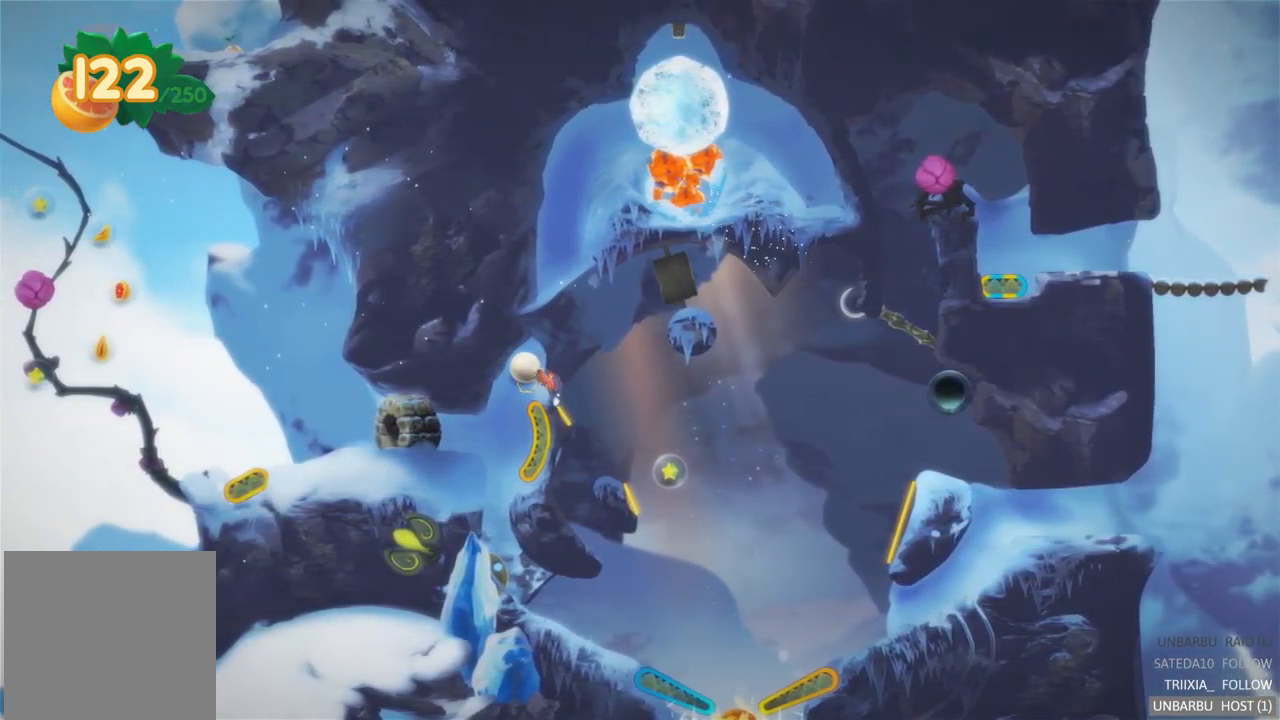
{"buttons": [], "left_stick": "center", "right_stick": "center", "events": []}
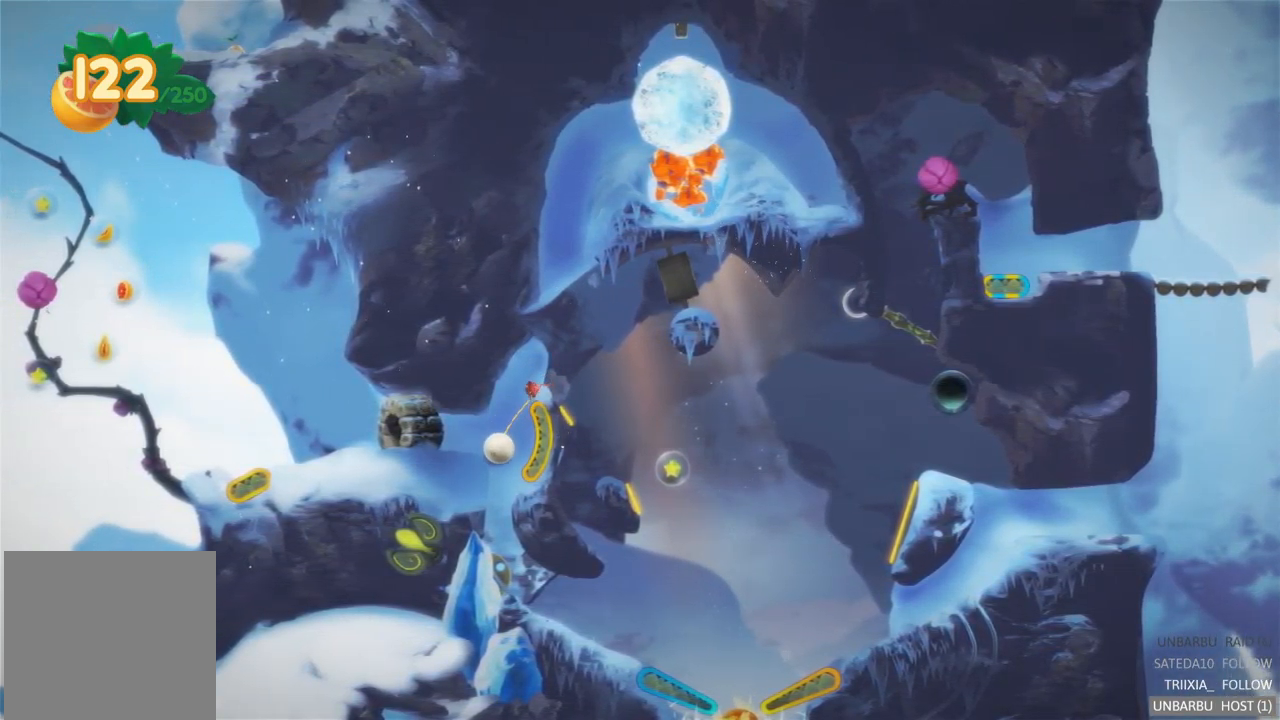
{"buttons": [], "left_stick": "center", "right_stick": "center", "events": []}
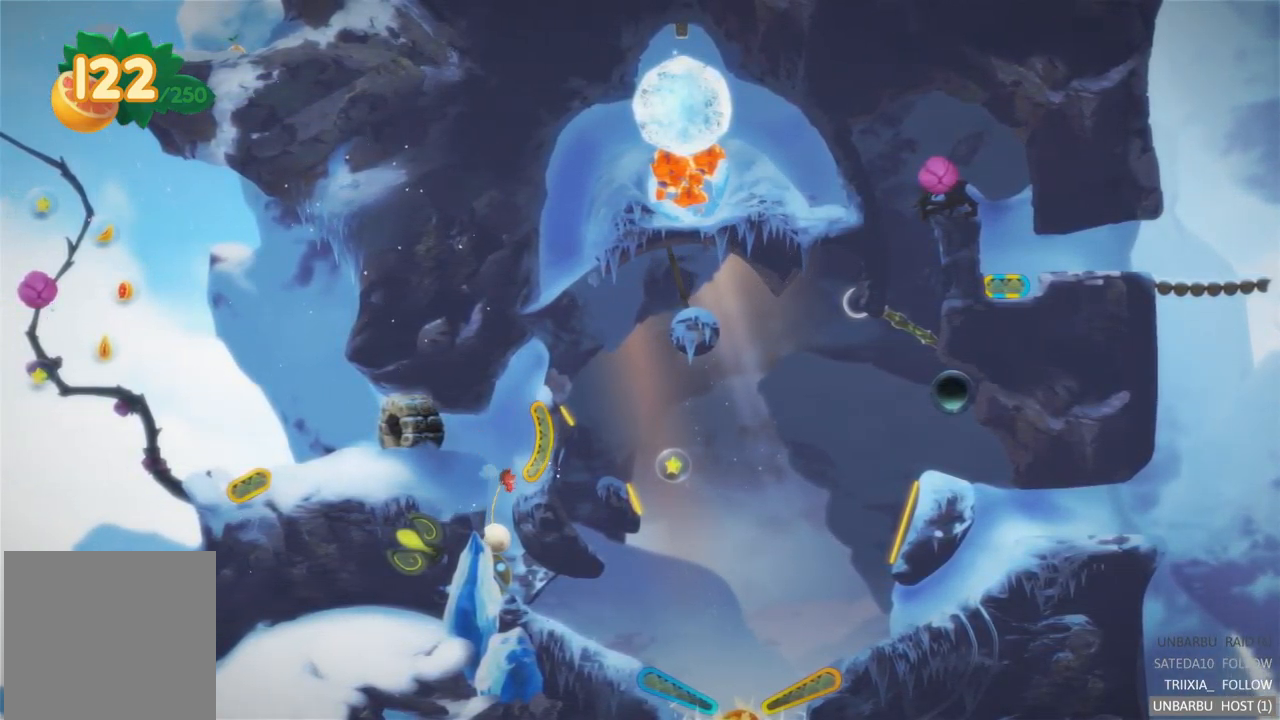
{"buttons": [], "left_stick": "center", "right_stick": "center", "events": [[83, "L2", "down"], [133, "left_stick", "up"], [217, "left_stick", "center"], [284, "L2", "up"]]}
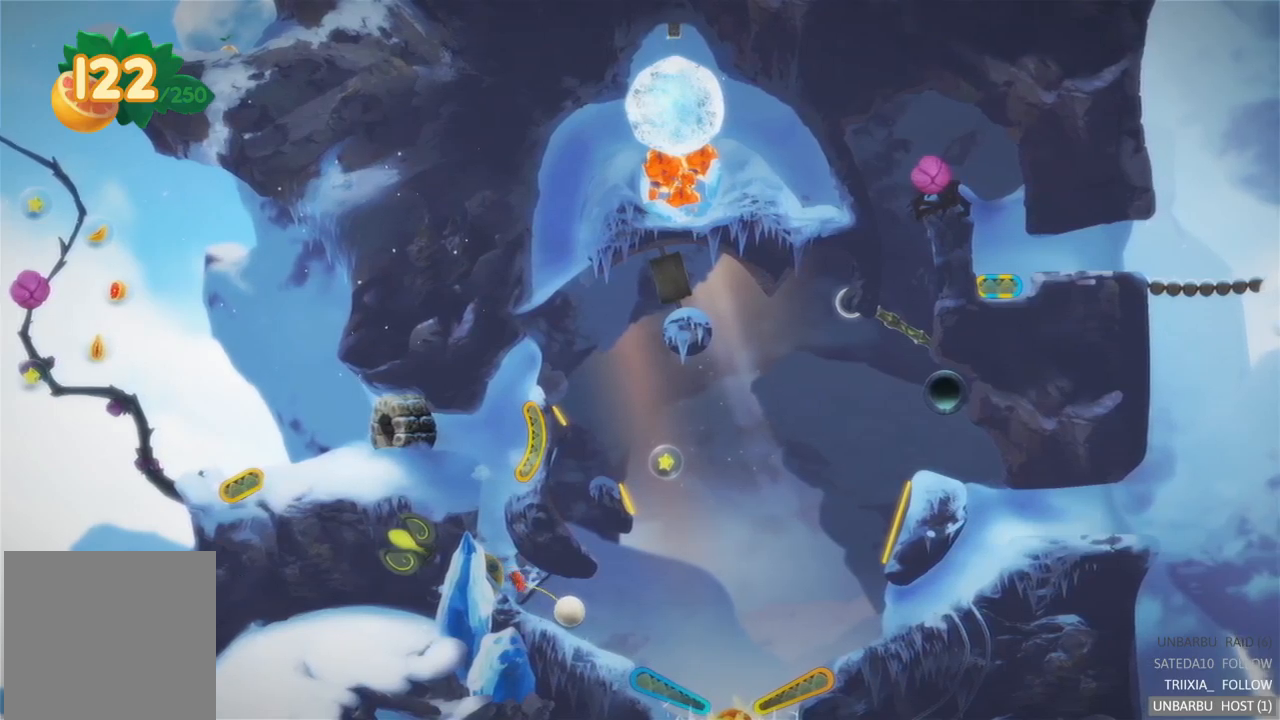
{"buttons": ["L2"], "left_stick": "center", "right_stick": "center", "events": [[334, "L2", "down"]]}
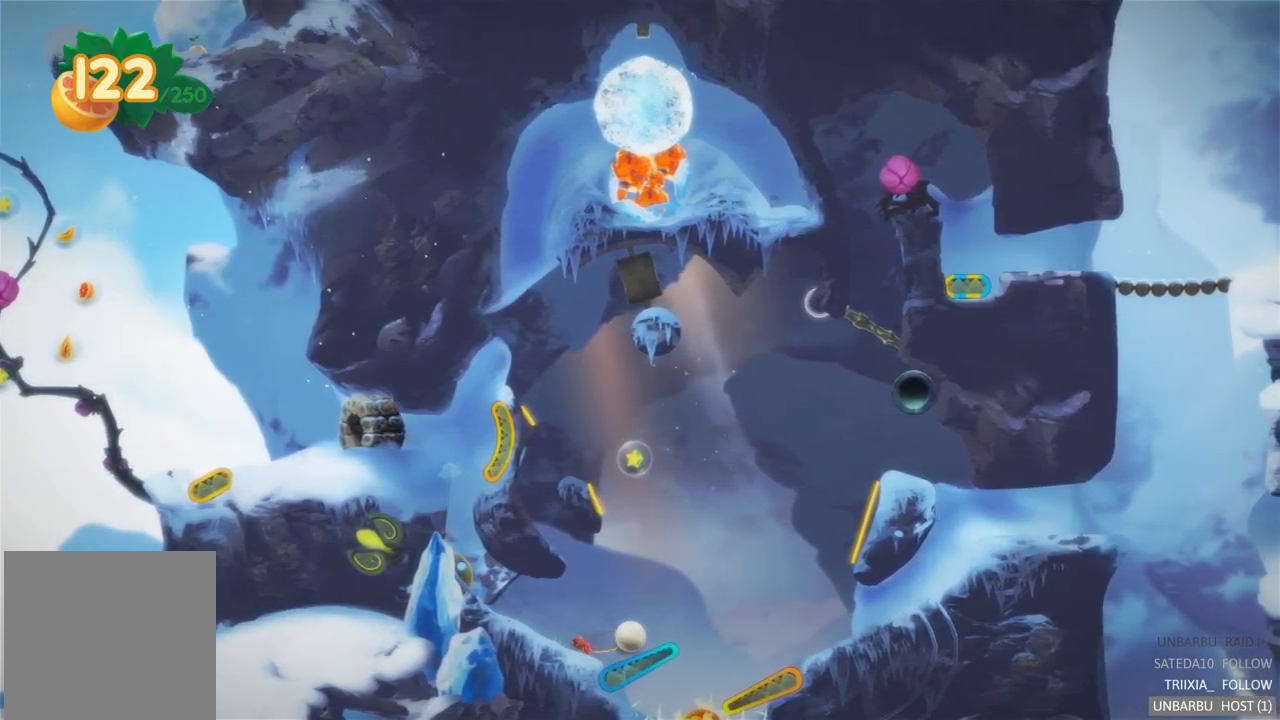
{"buttons": ["L2"], "left_stick": "center", "right_stick": "center", "events": [[334, "L2", "up"], [450, "L2", "down"]]}
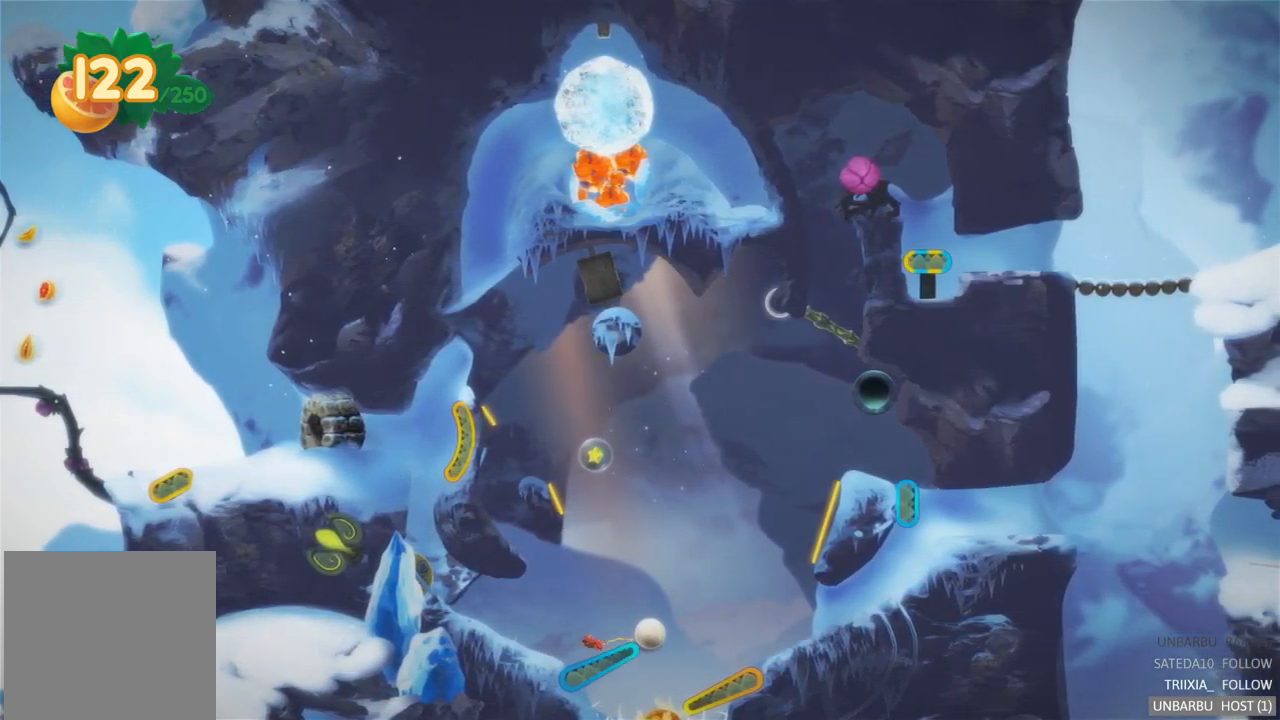
{"buttons": ["R2"], "left_stick": "center", "right_stick": "center", "events": [[217, "L2", "up"], [434, "R2", "down"]]}
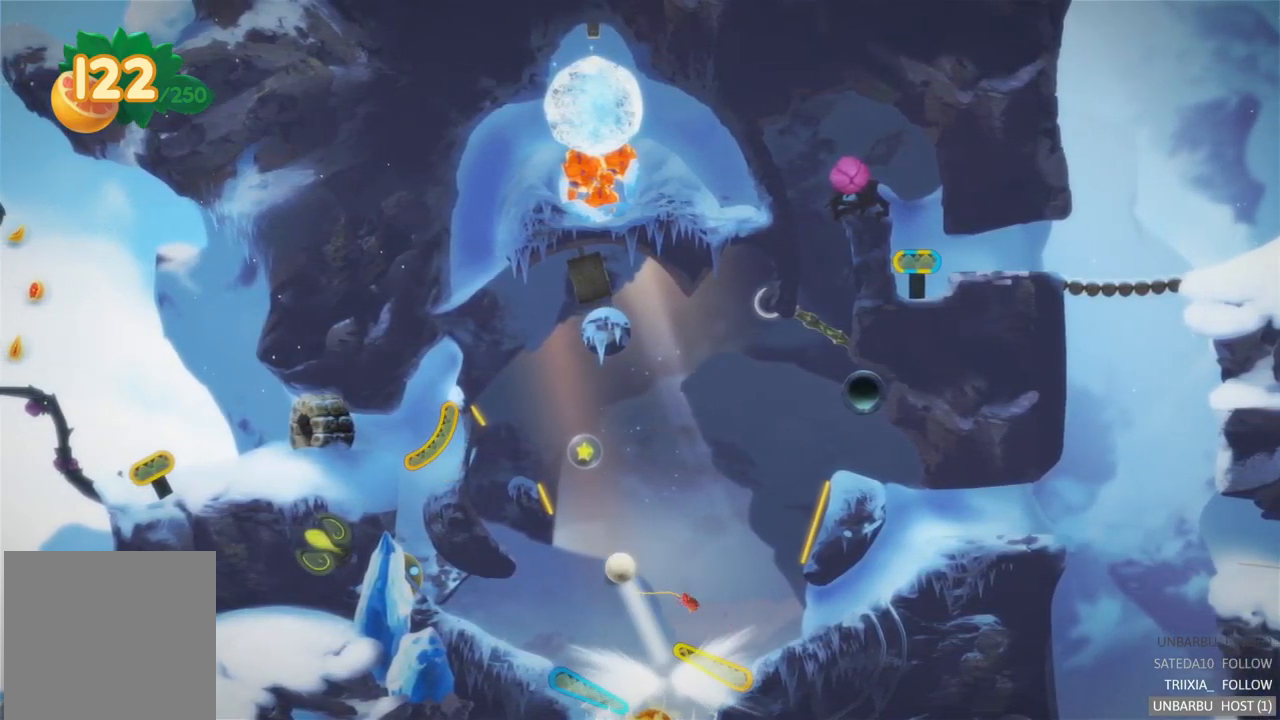
{"buttons": [], "left_stick": "center", "right_stick": "center", "events": [[217, "R2", "up"]]}